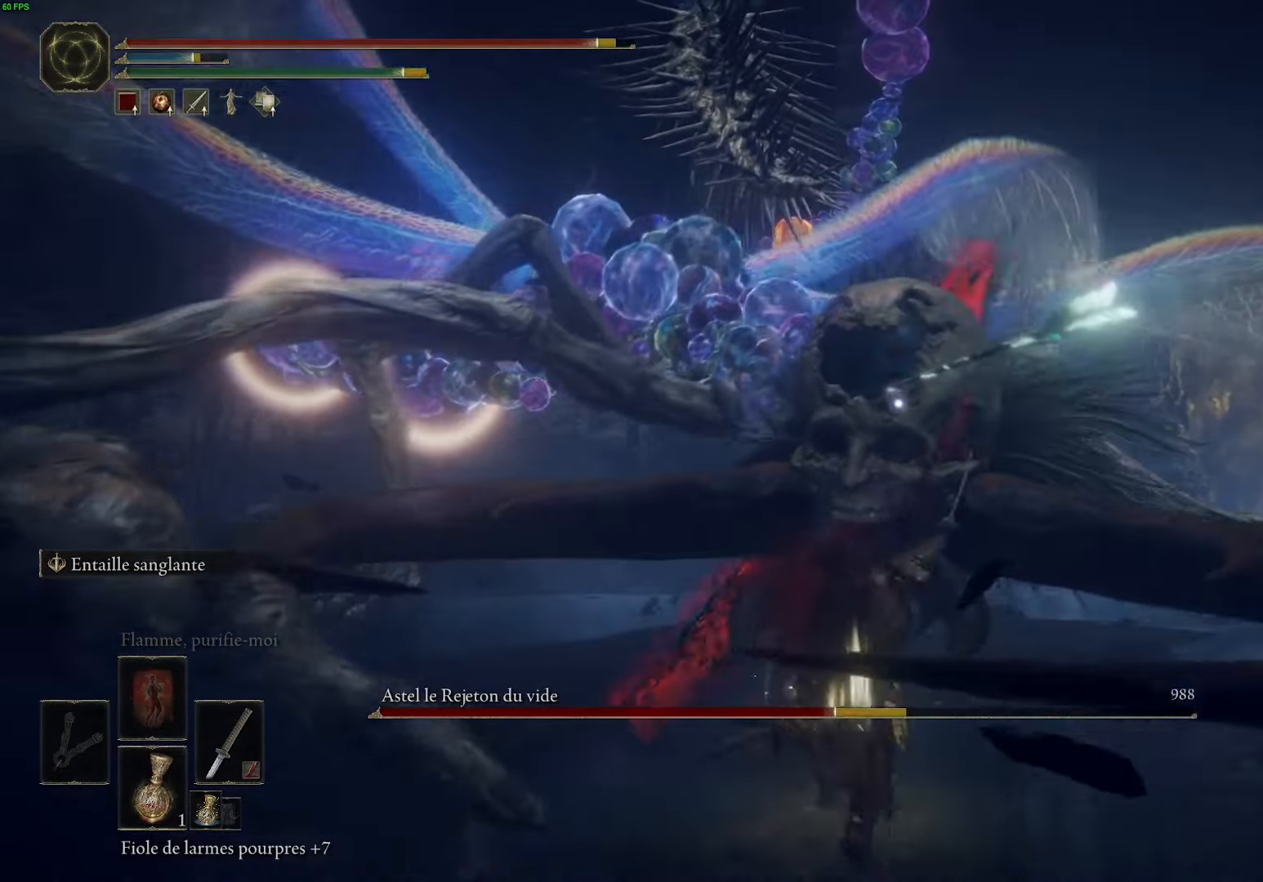
Gameplay with a controller (Xbox layout); each line is a JSON object with the inputs held at the frame after it. "events" lists button and stick changes between this image and that frame as [ms after this image, input, new state], when the widget could be followed in between.
{"buttons": ["L2"], "left_stick": "up", "right_stick": "center", "events": [[200, "L2", "up"], [433, "L2", "down"]]}
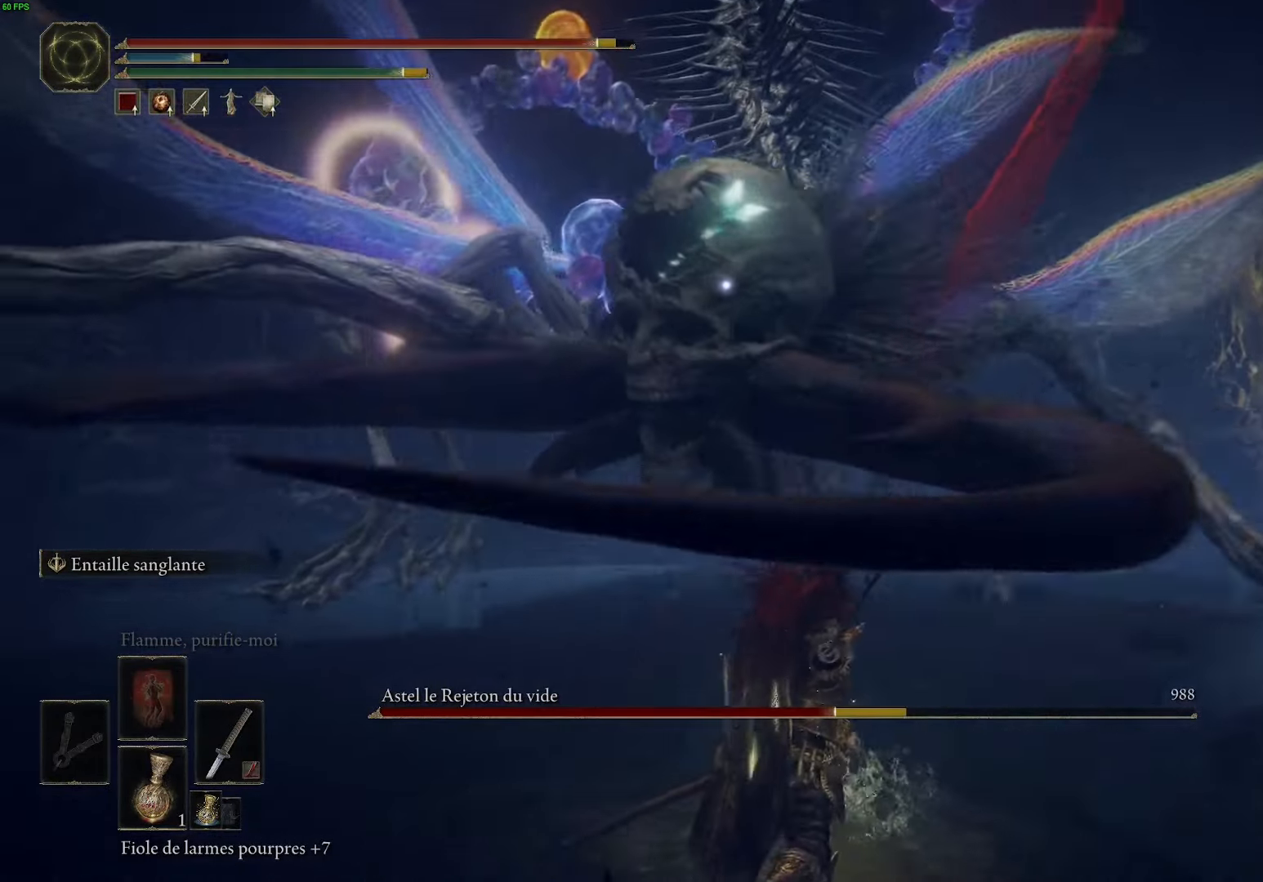
{"buttons": ["L2"], "left_stick": "up", "right_stick": "center", "events": []}
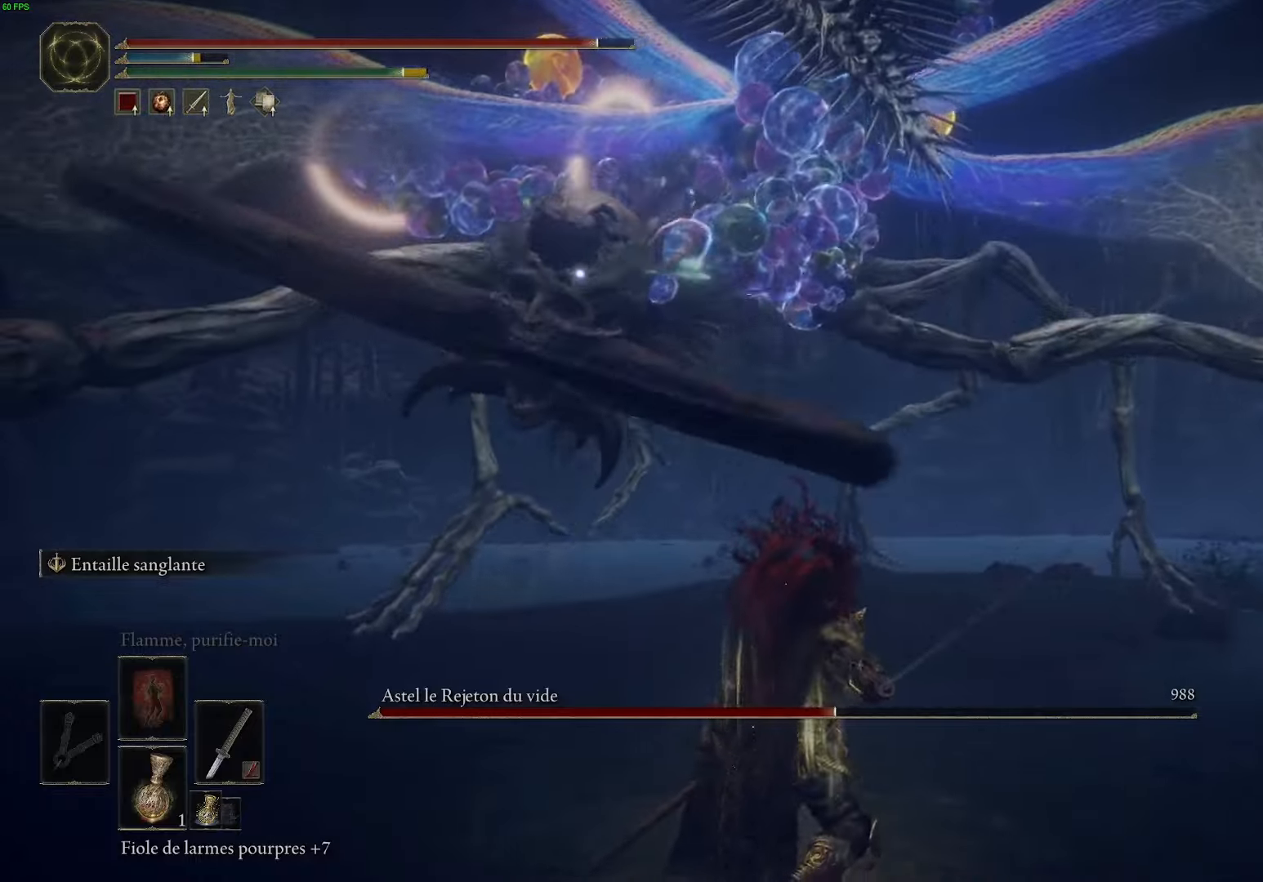
{"buttons": ["L2"], "left_stick": "up", "right_stick": "center", "events": []}
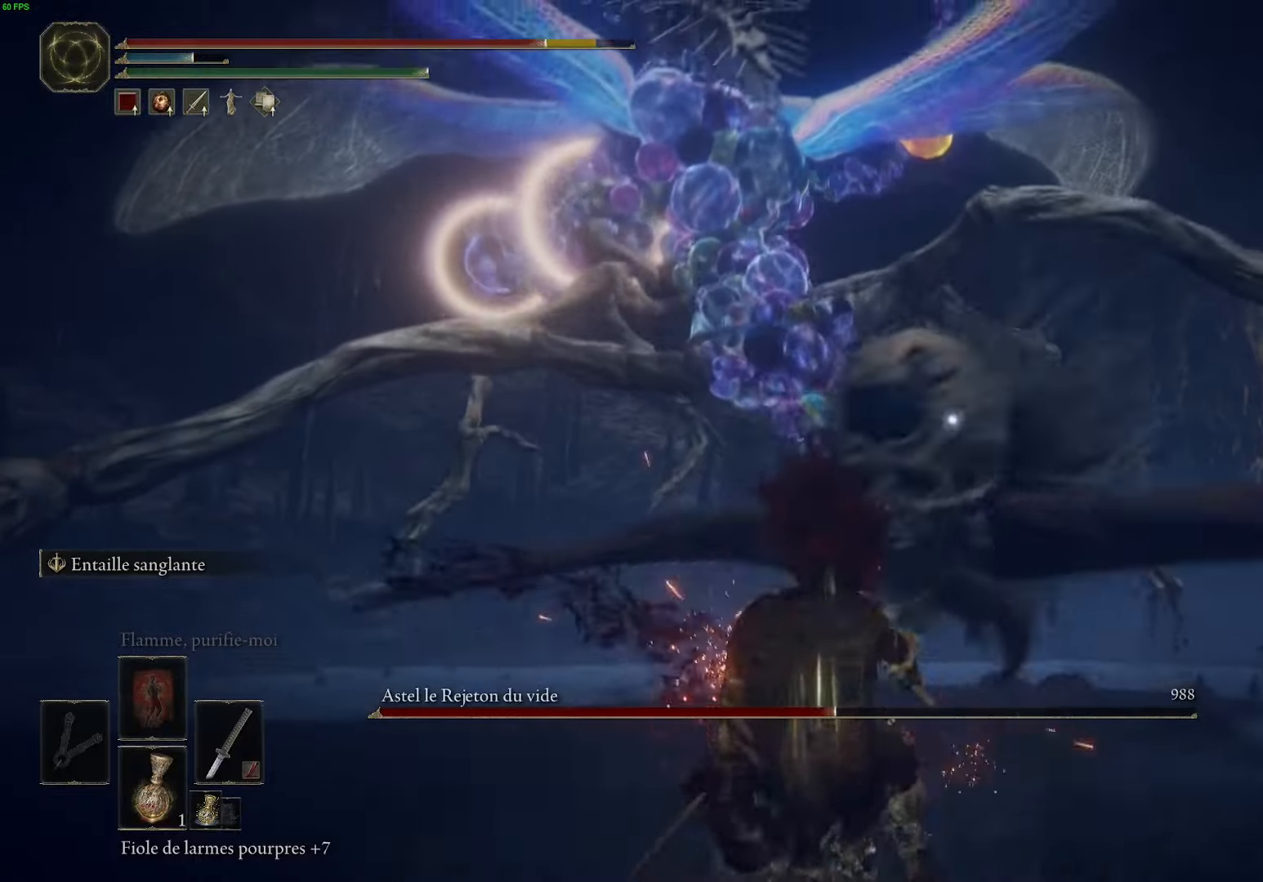
{"buttons": [], "left_stick": "up", "right_stick": "center", "events": [[50, "L2", "up"], [100, "B", "down"], [217, "B", "up"], [284, "B", "down"], [417, "B", "up"]]}
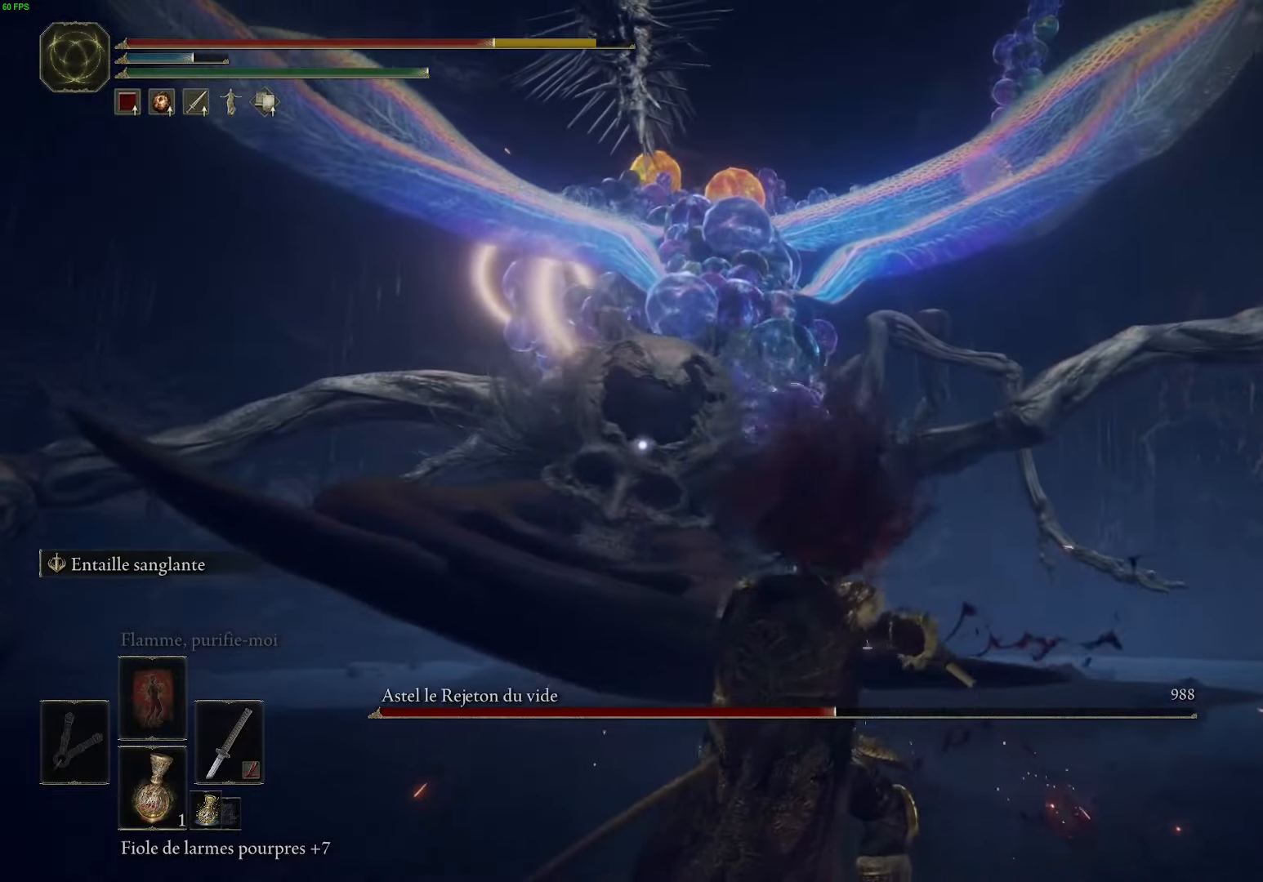
{"buttons": ["L2"], "left_stick": "center", "right_stick": "center", "events": [[34, "B", "down"], [184, "B", "up"], [334, "L2", "down"], [417, "left_stick", "center"]]}
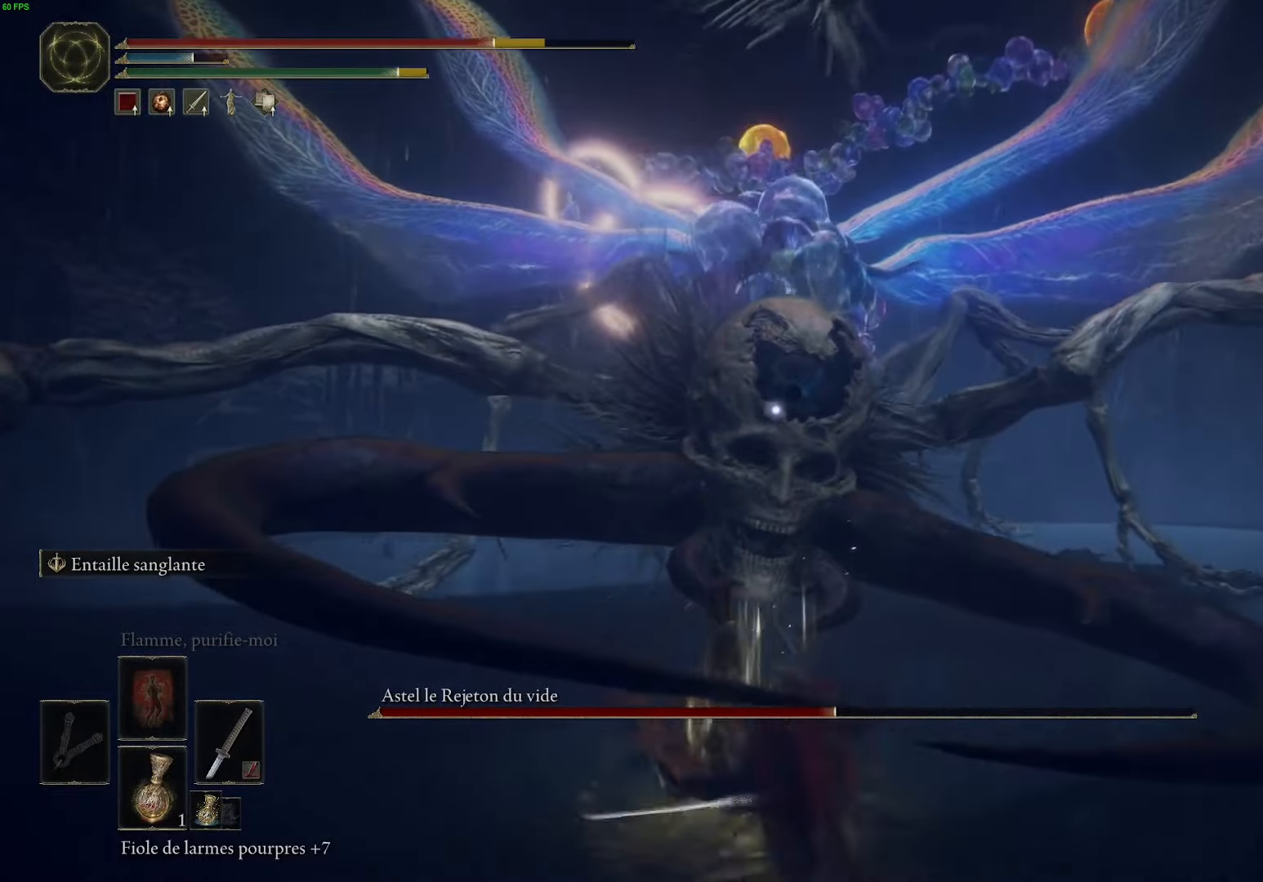
{"buttons": ["L2"], "left_stick": "center", "right_stick": "center", "events": []}
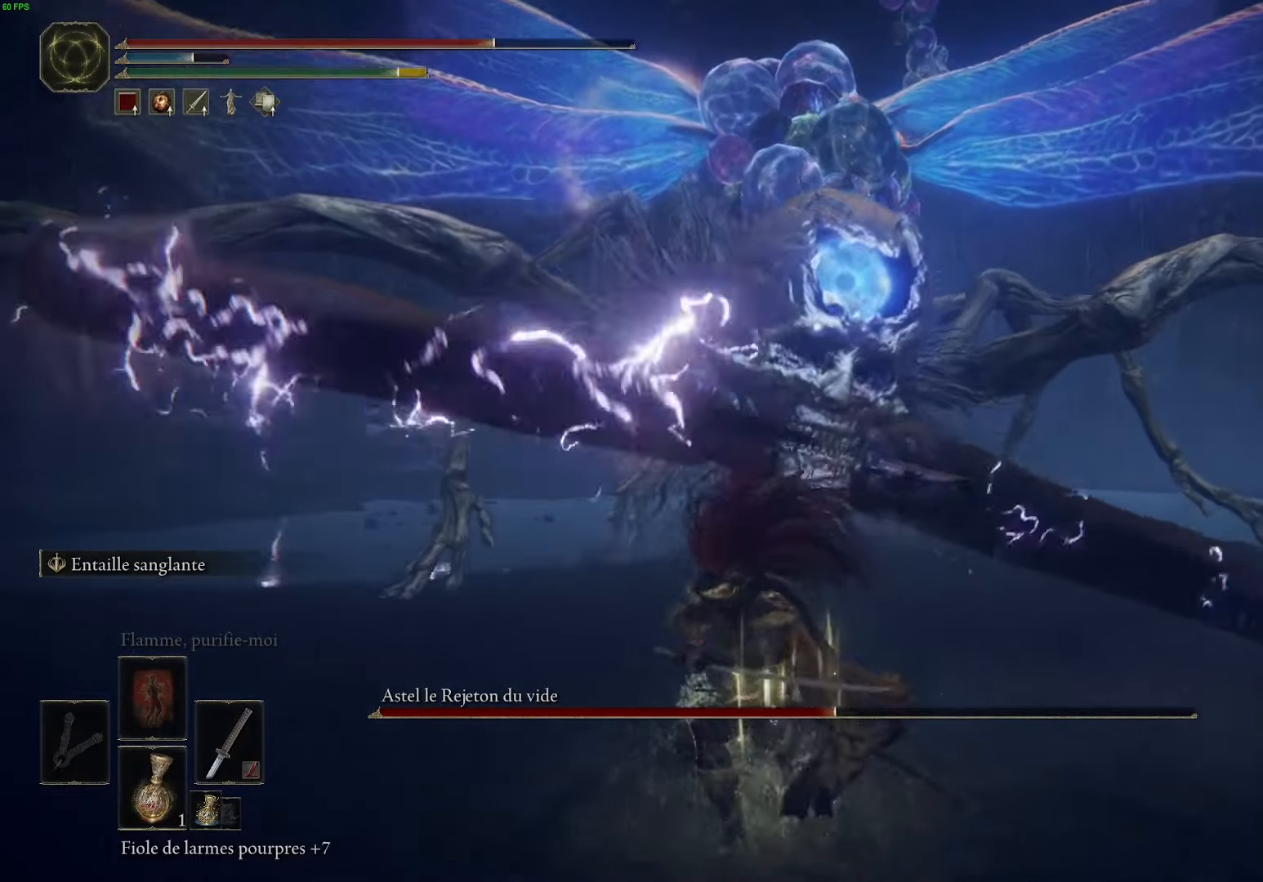
{"buttons": ["L2"], "left_stick": "center", "right_stick": "center", "events": []}
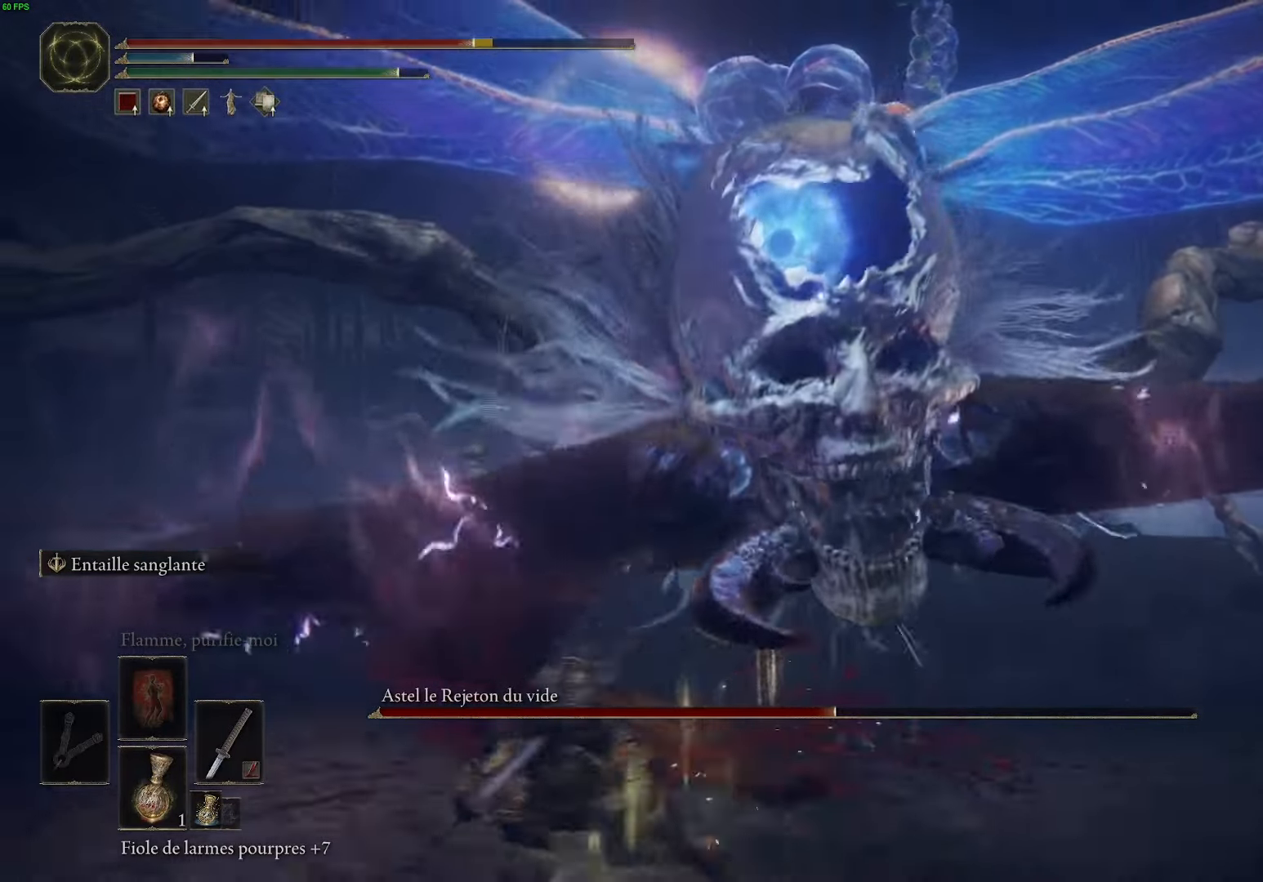
{"buttons": [], "left_stick": "up-left", "right_stick": "center", "events": [[300, "L2", "up"], [417, "left_stick", "up-left"]]}
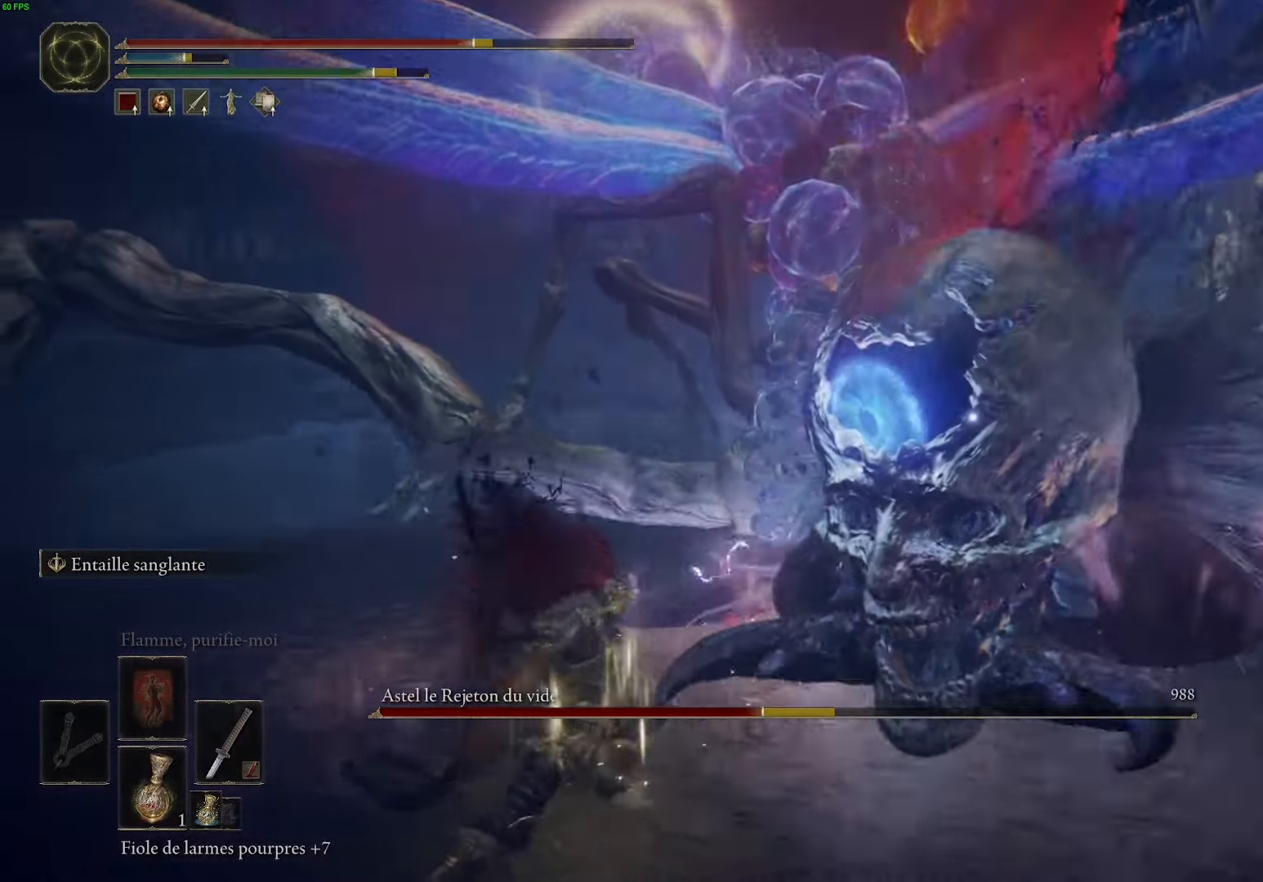
{"buttons": ["B"], "left_stick": "up-left", "right_stick": "center", "events": [[17, "B", "down"], [150, "B", "up"], [234, "B", "down"], [350, "B", "up"], [450, "B", "down"]]}
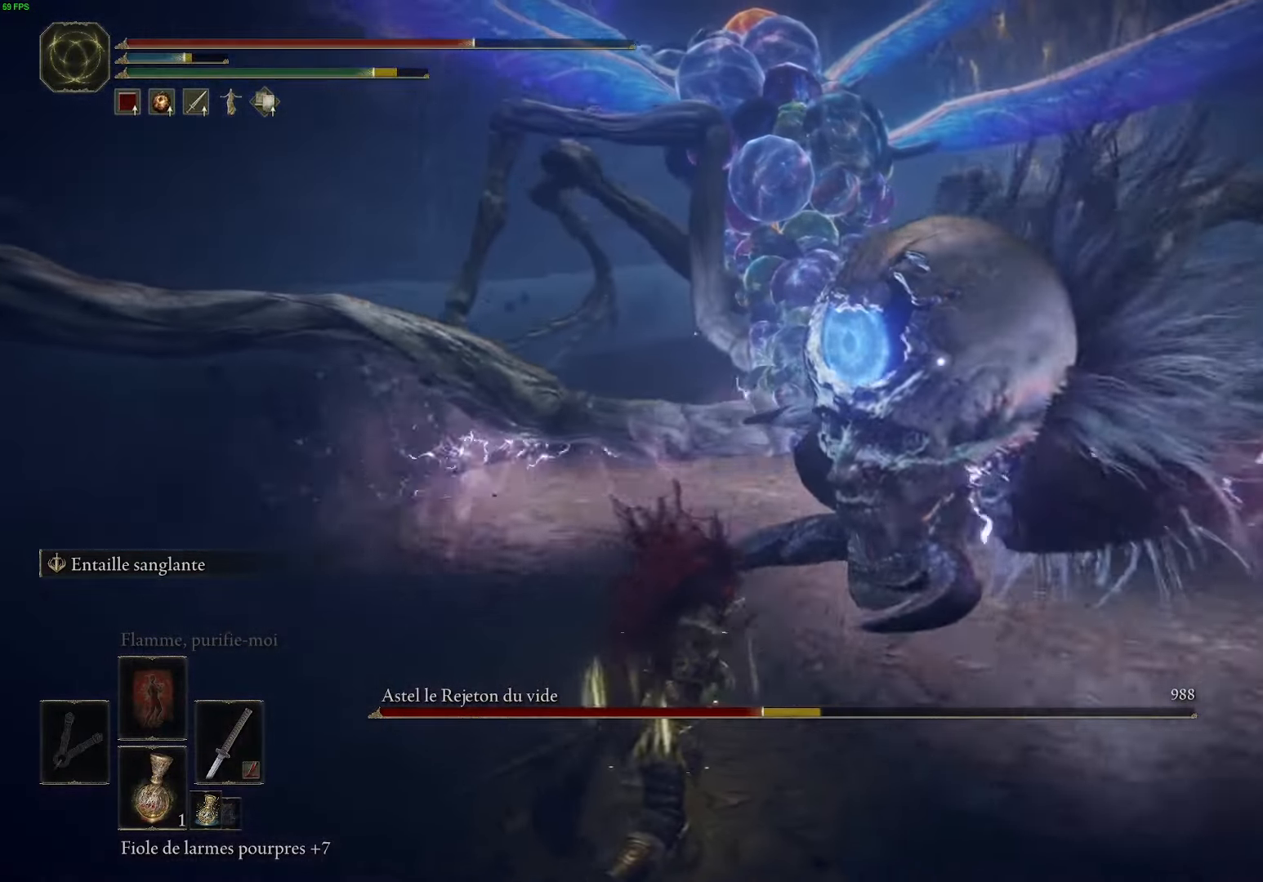
{"buttons": ["B"], "left_stick": "up-left", "right_stick": "center", "events": [[67, "B", "up"], [167, "B", "down"], [217, "left_stick", "left"], [300, "B", "up"], [400, "B", "down"], [467, "left_stick", "up-left"]]}
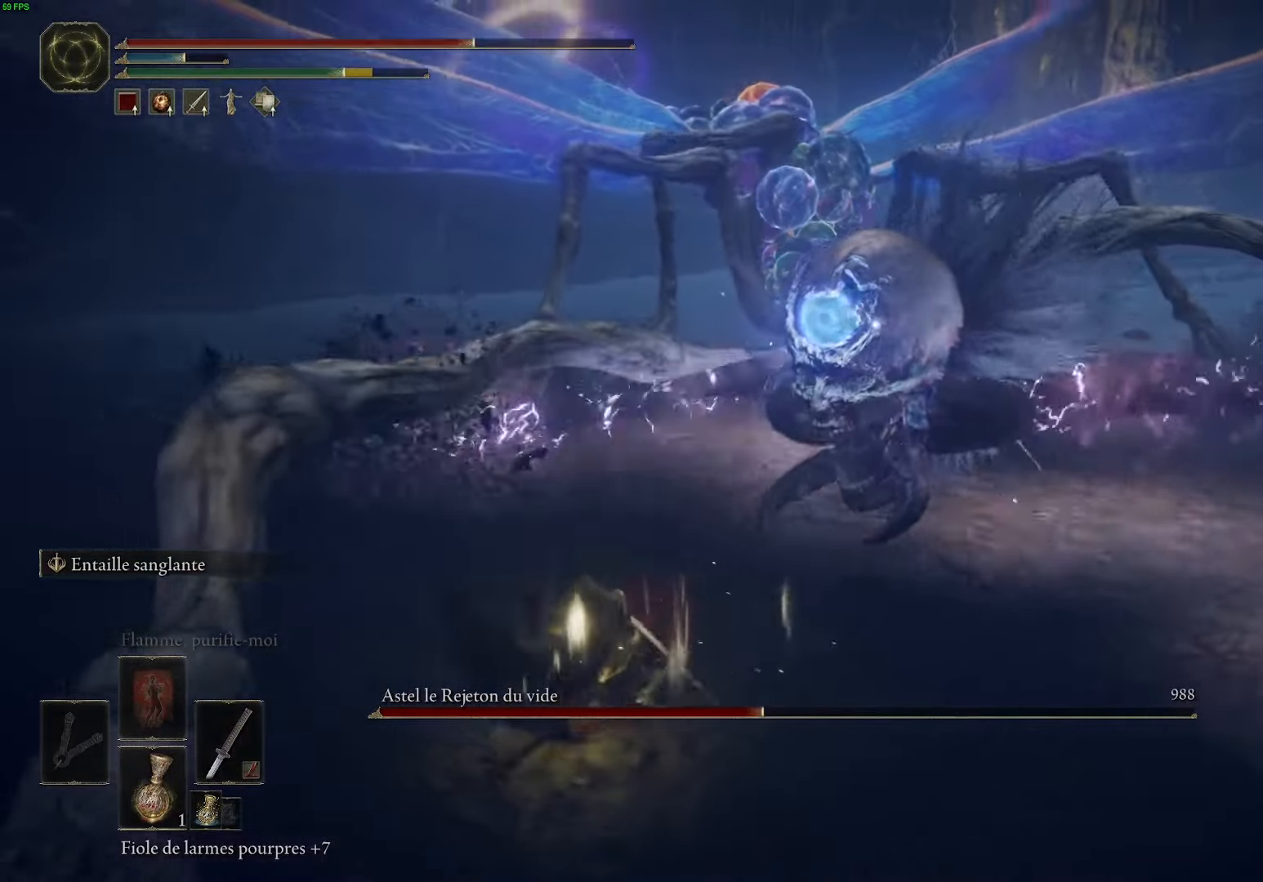
{"buttons": [], "left_stick": "up-left", "right_stick": "center", "events": [[17, "B", "up"], [100, "B", "down"], [217, "B", "up"]]}
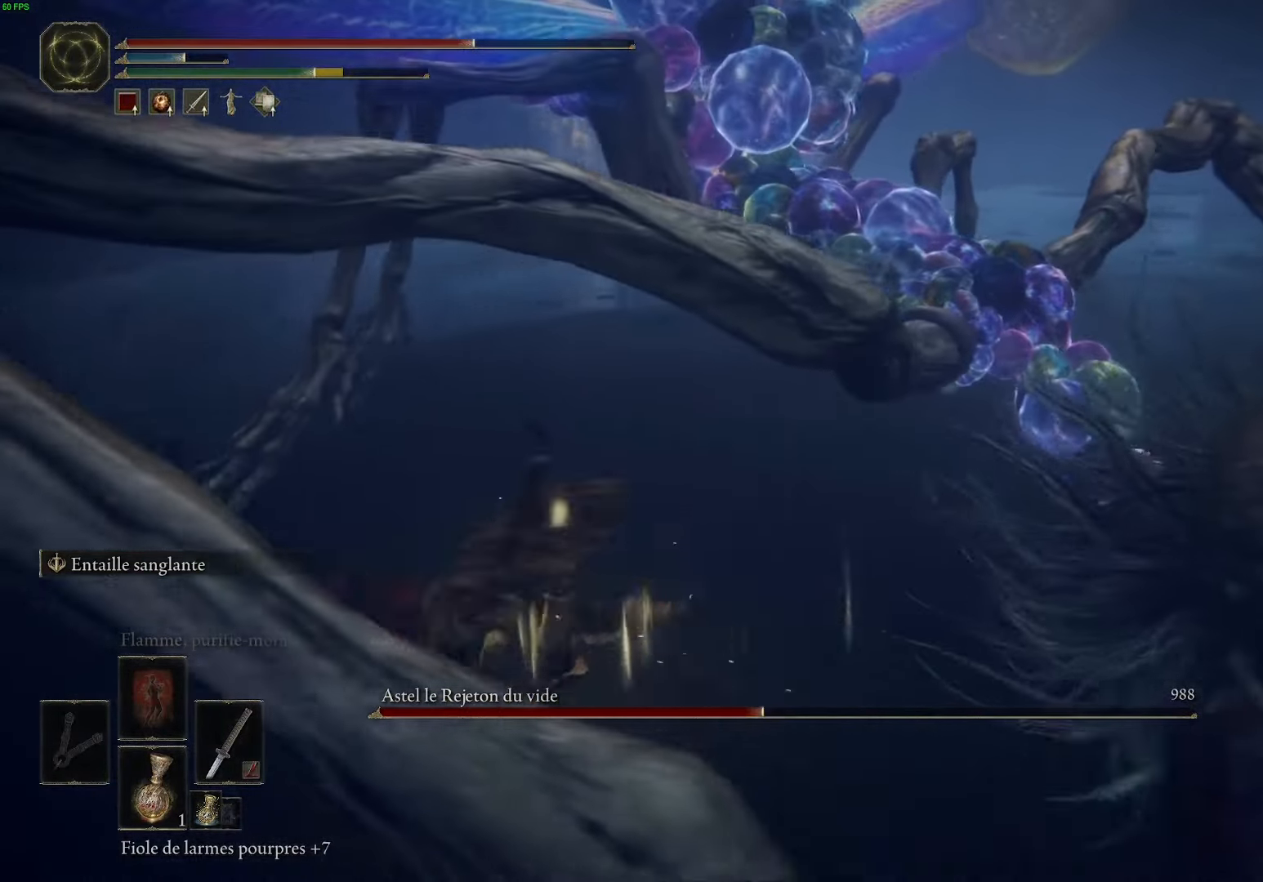
{"buttons": ["L2"], "left_stick": "center", "right_stick": "center", "events": [[34, "L2", "down"], [100, "left_stick", "center"]]}
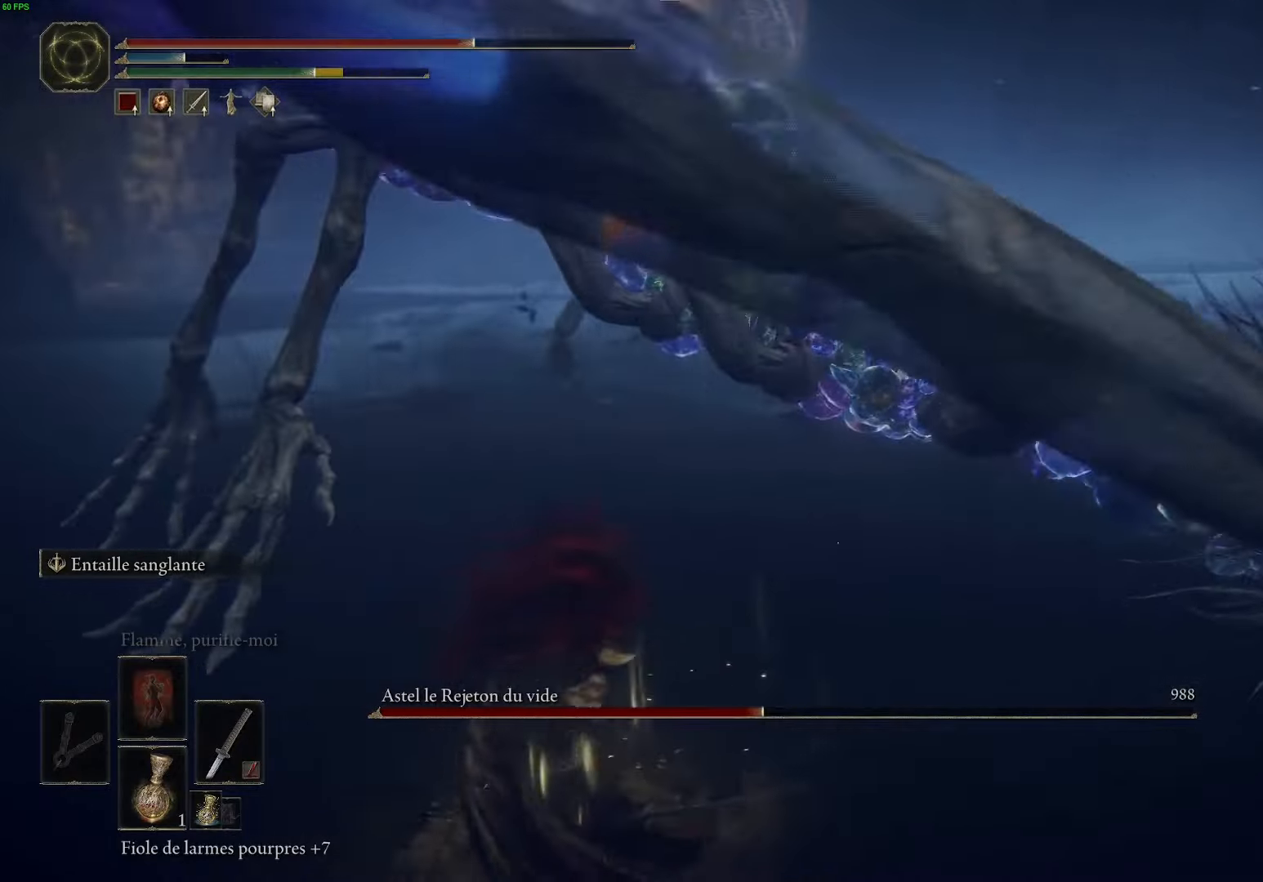
{"buttons": ["L2"], "left_stick": "center", "right_stick": "center", "events": []}
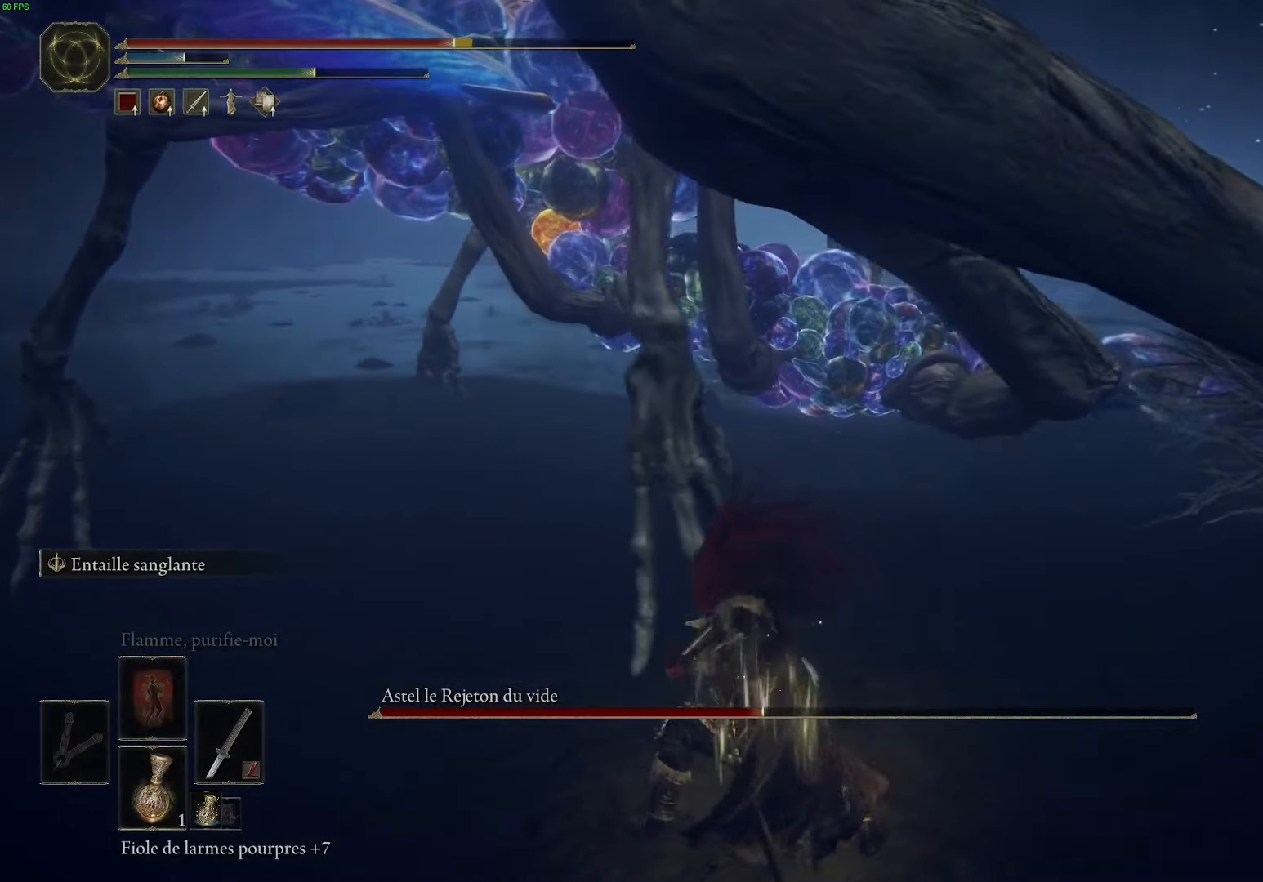
{"buttons": ["L2"], "left_stick": "center", "right_stick": "center", "events": []}
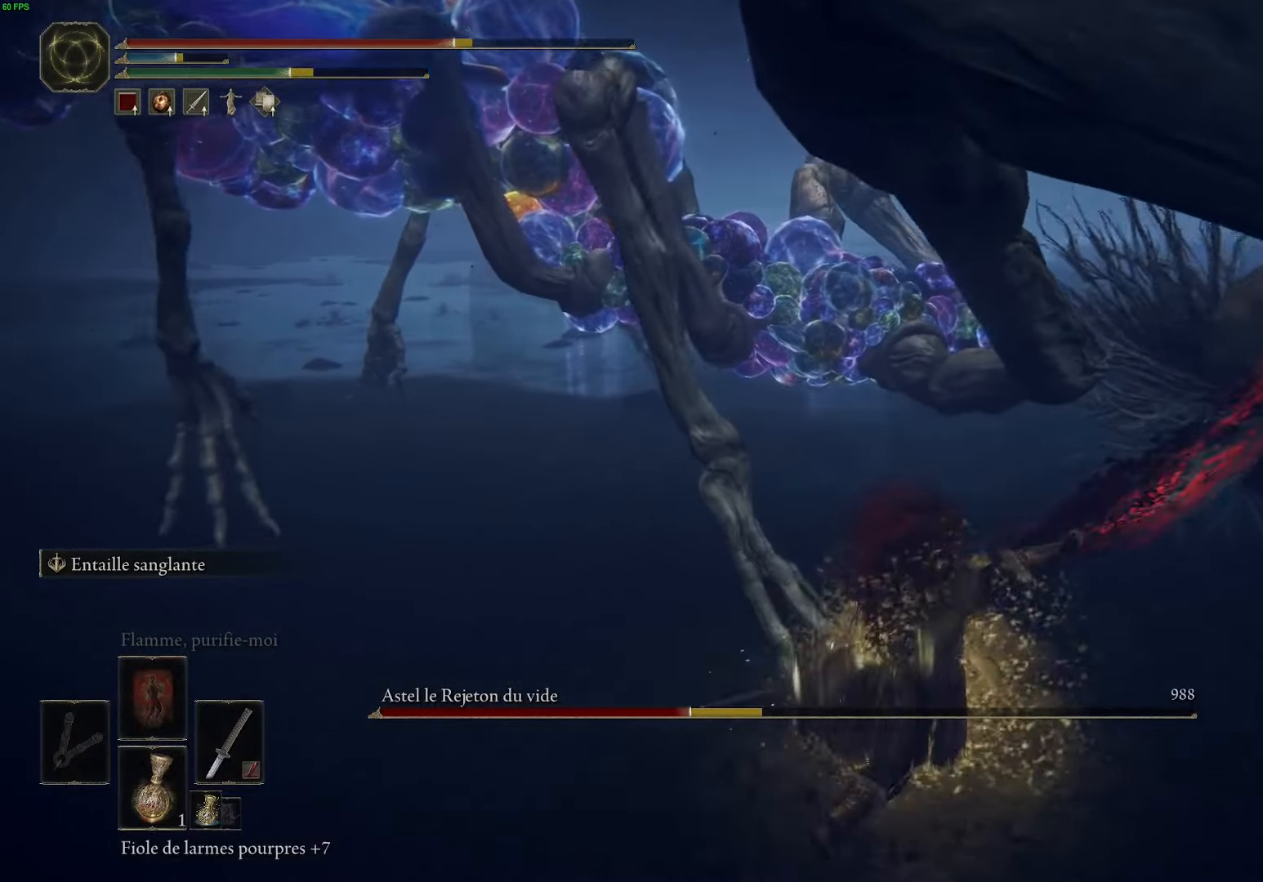
{"buttons": ["L2"], "left_stick": "center", "right_stick": "center", "events": [[216, "L2", "up"], [400, "L2", "down"]]}
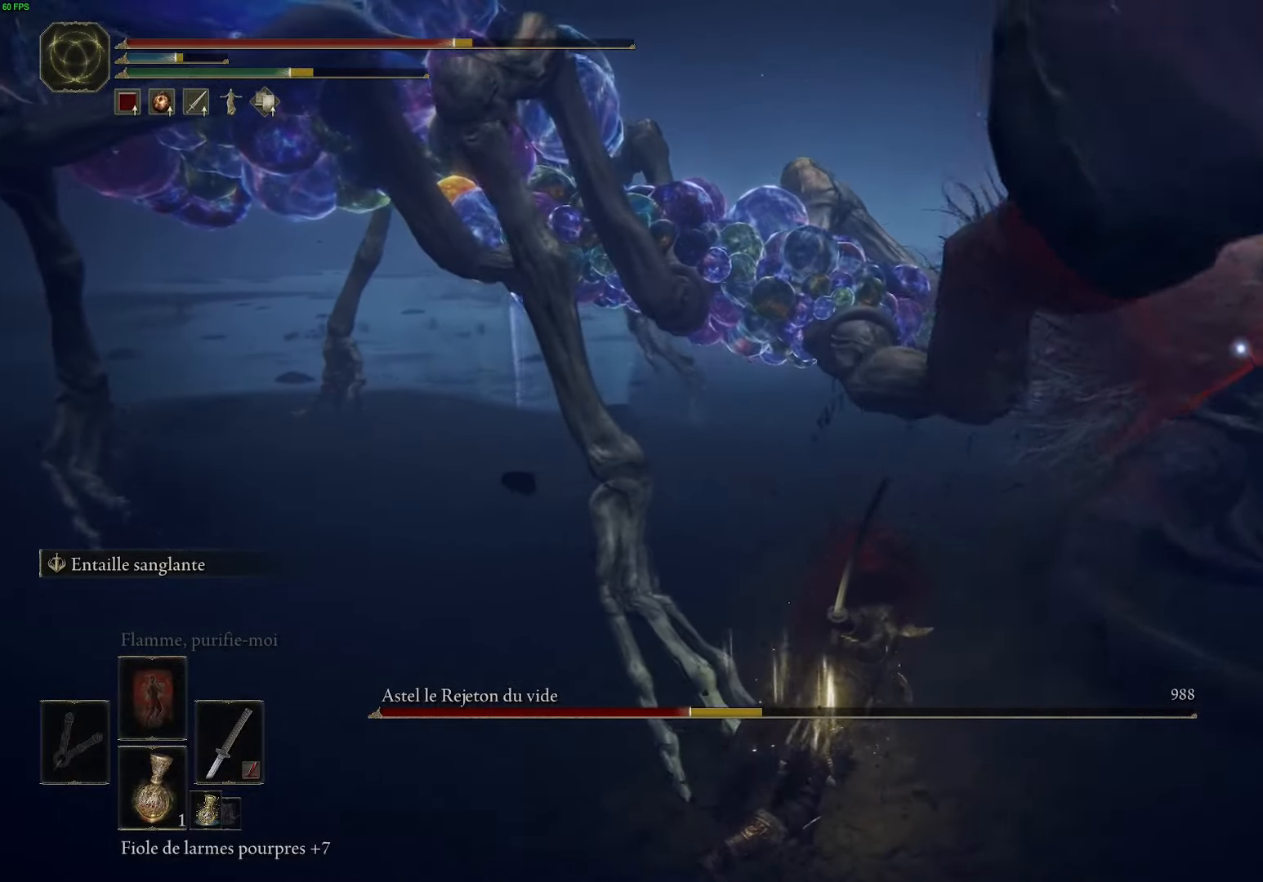
{"buttons": ["L2"], "left_stick": "center", "right_stick": "center", "events": []}
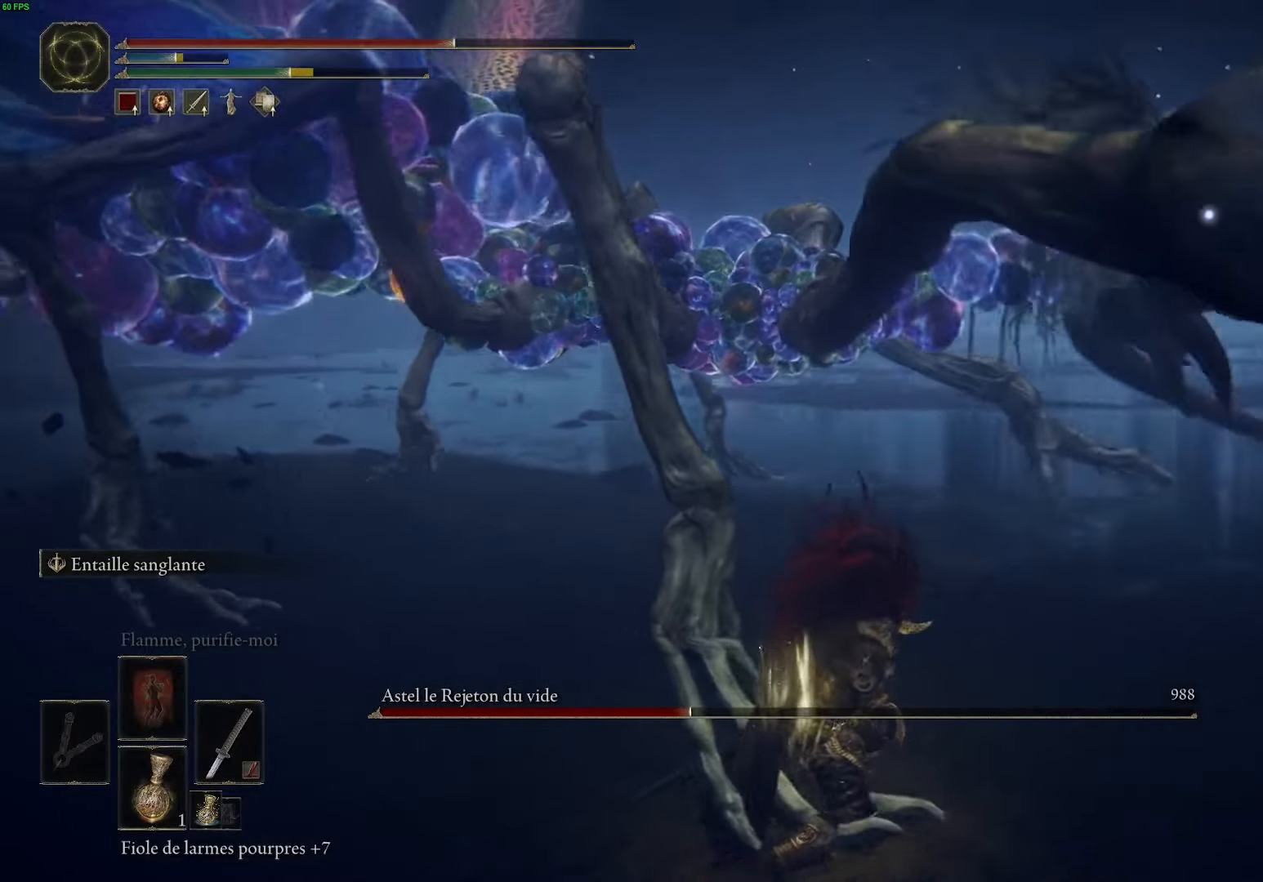
{"buttons": ["L2"], "left_stick": "center", "right_stick": "center", "events": []}
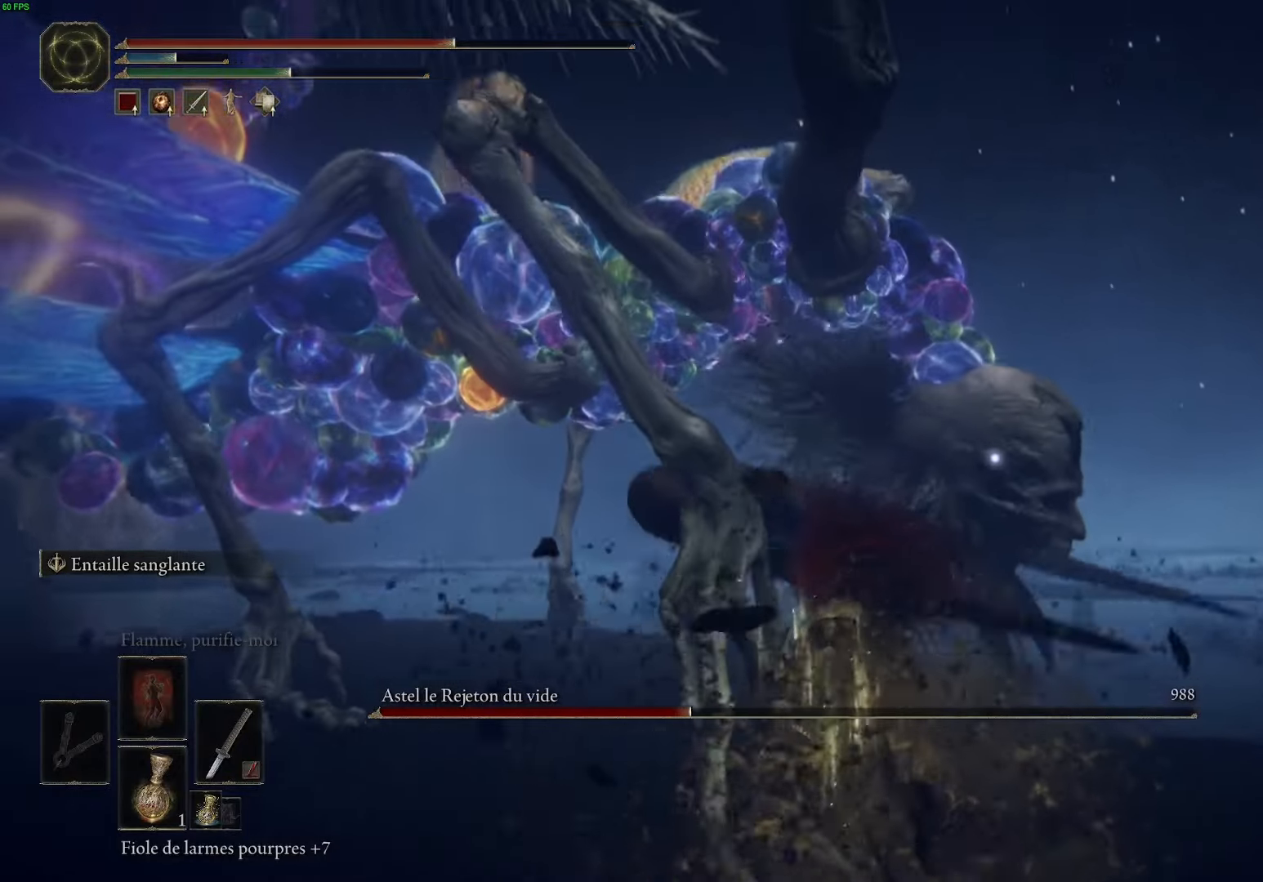
{"buttons": ["L2"], "left_stick": "center", "right_stick": "center", "events": []}
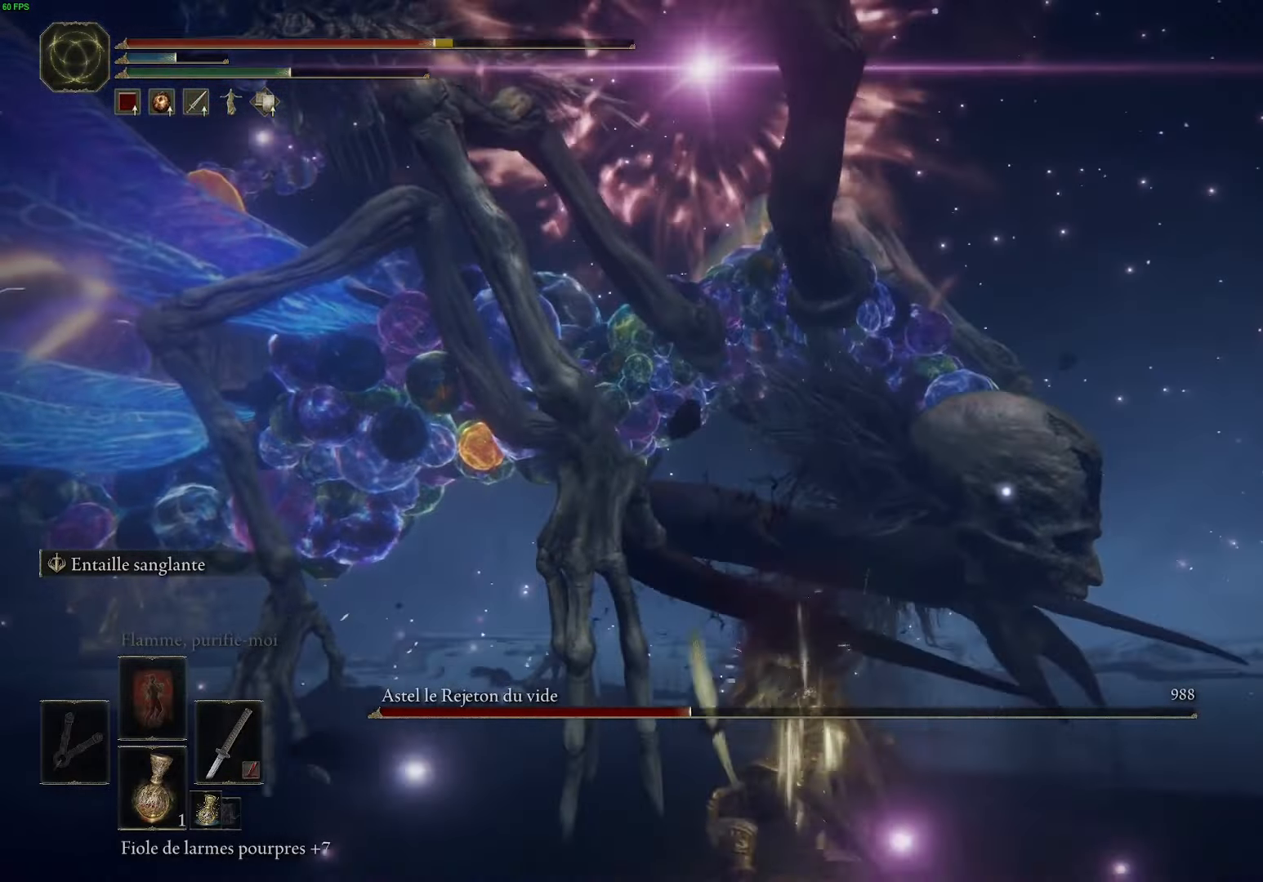
{"buttons": ["B"], "left_stick": "down-left", "right_stick": "center", "events": [[216, "L2", "up"], [350, "left_stick", "down-left"], [400, "B", "down"]]}
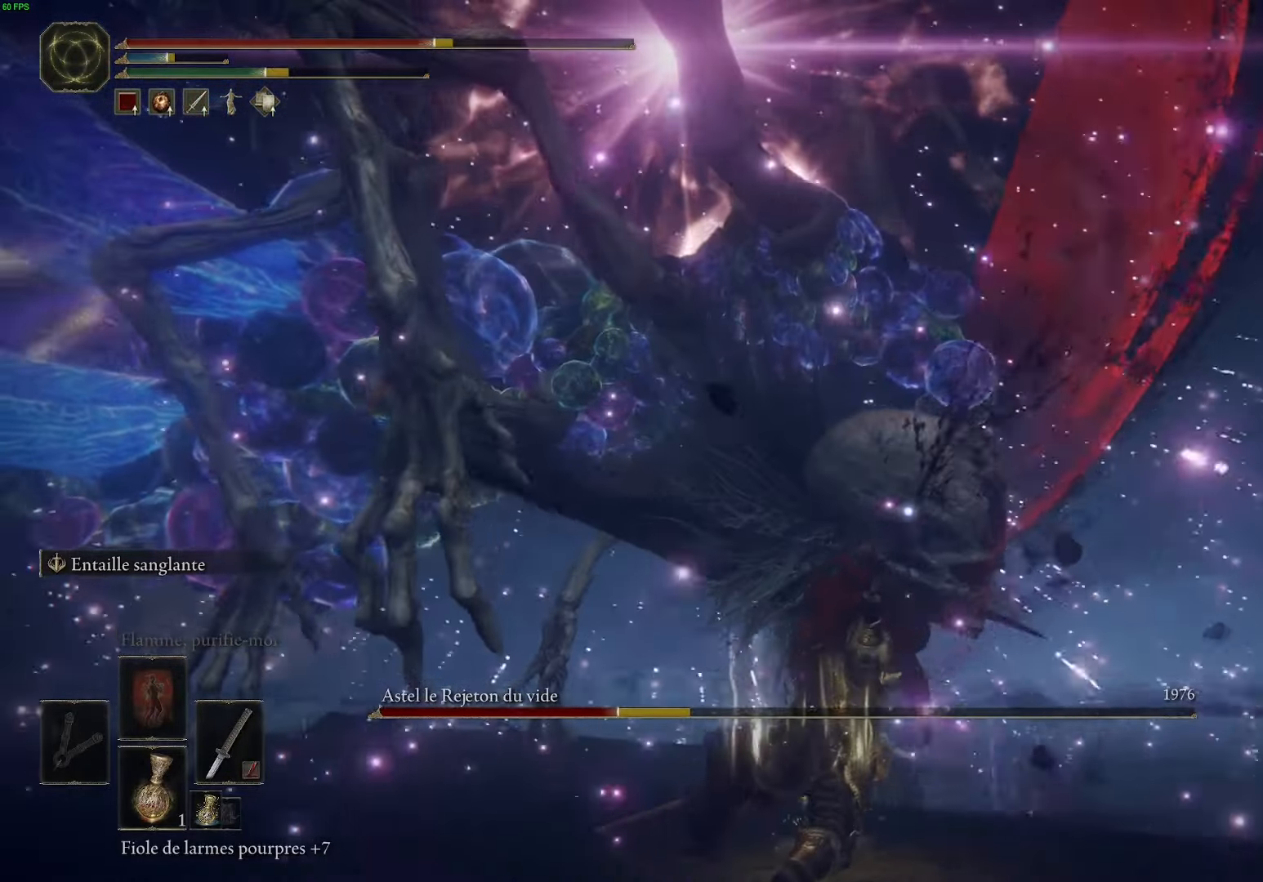
{"buttons": [], "left_stick": "left", "right_stick": "center", "events": [[33, "B", "up"], [100, "left_stick", "left"], [116, "B", "down"], [233, "B", "up"], [350, "B", "down"], [450, "B", "up"]]}
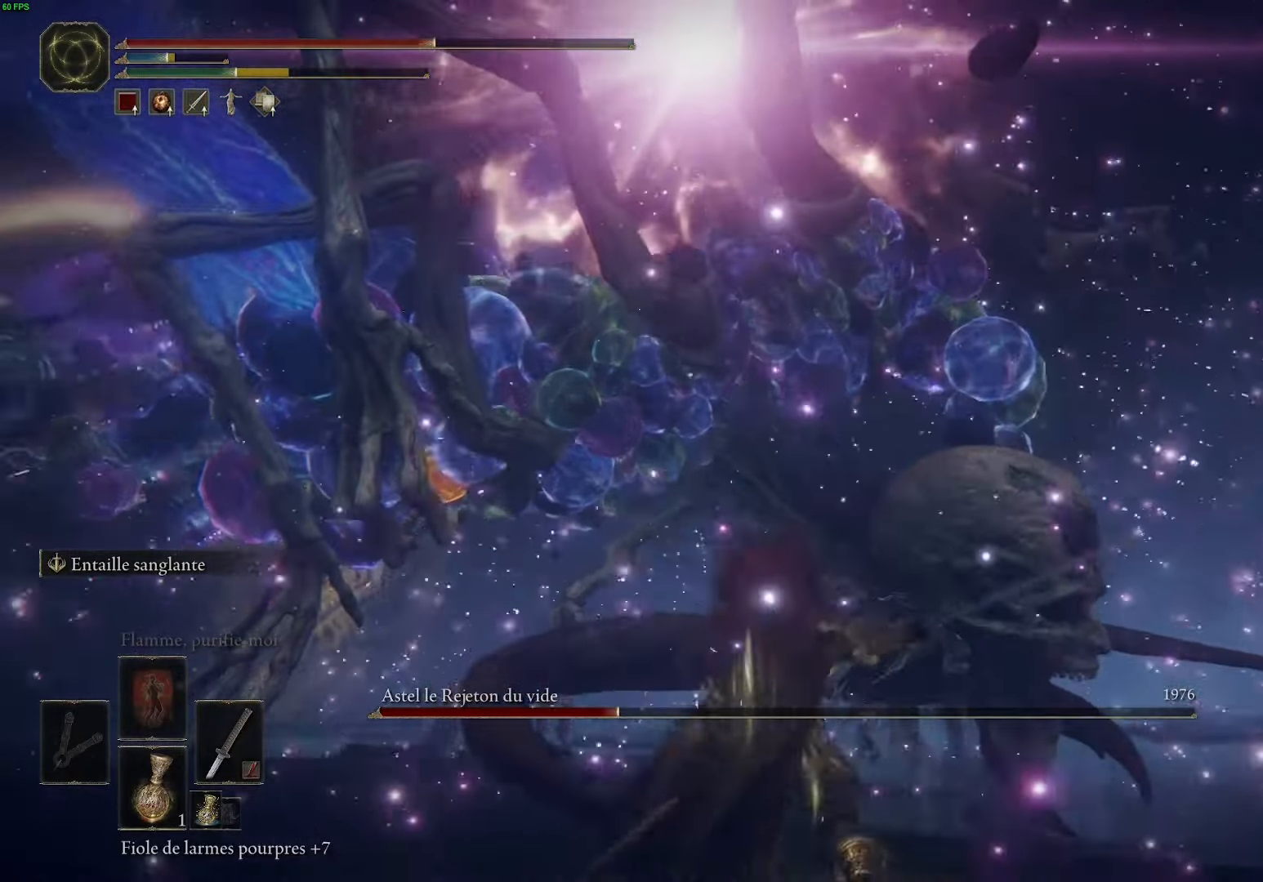
{"buttons": ["B"], "left_stick": "down-left", "right_stick": "center", "events": [[16, "left_stick", "down-left"], [50, "B", "down"], [166, "B", "up"], [266, "B", "down"], [350, "B", "up"], [450, "B", "down"]]}
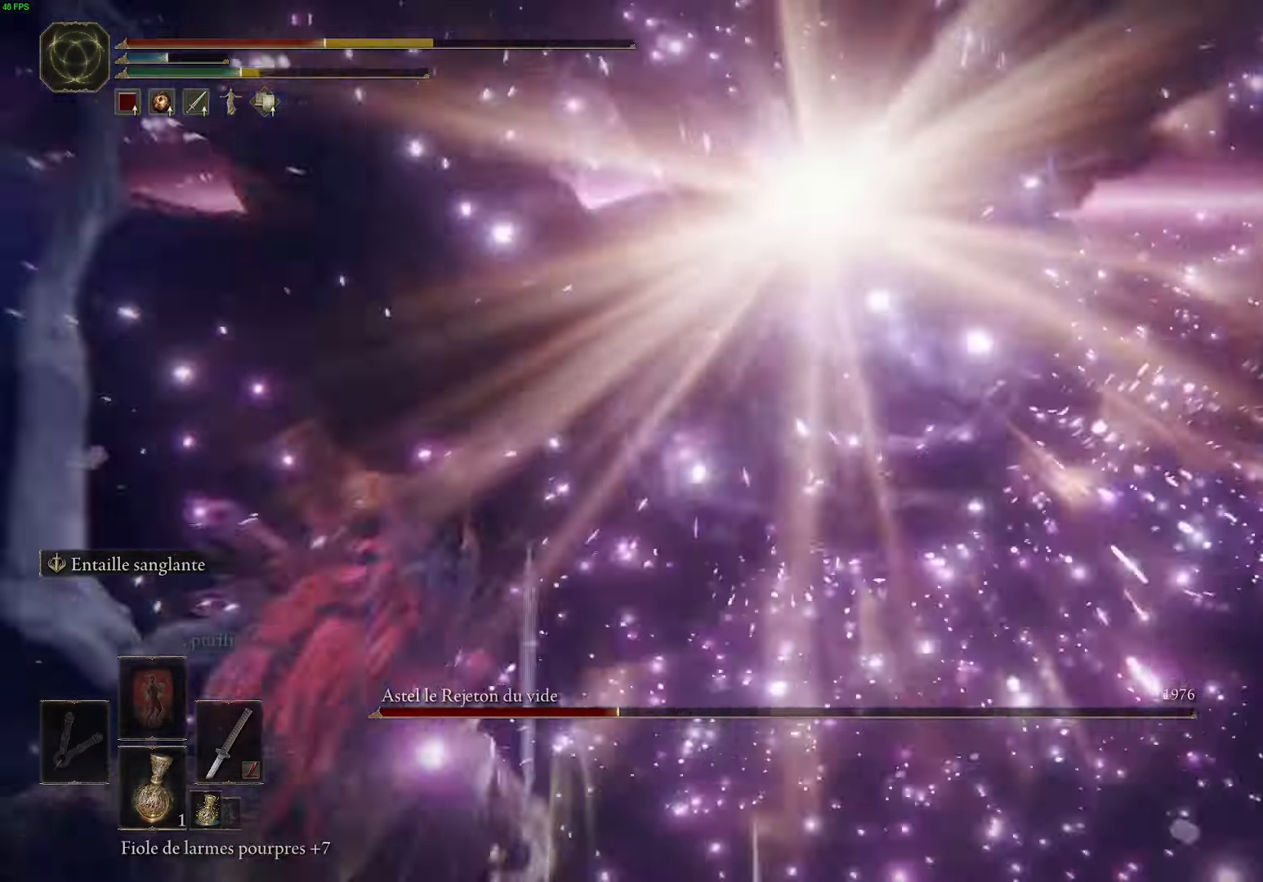
{"buttons": [], "left_stick": "down-left", "right_stick": "center", "events": [[50, "B", "up"], [133, "B", "down"], [250, "B", "up"], [367, "B", "down"], [450, "B", "up"]]}
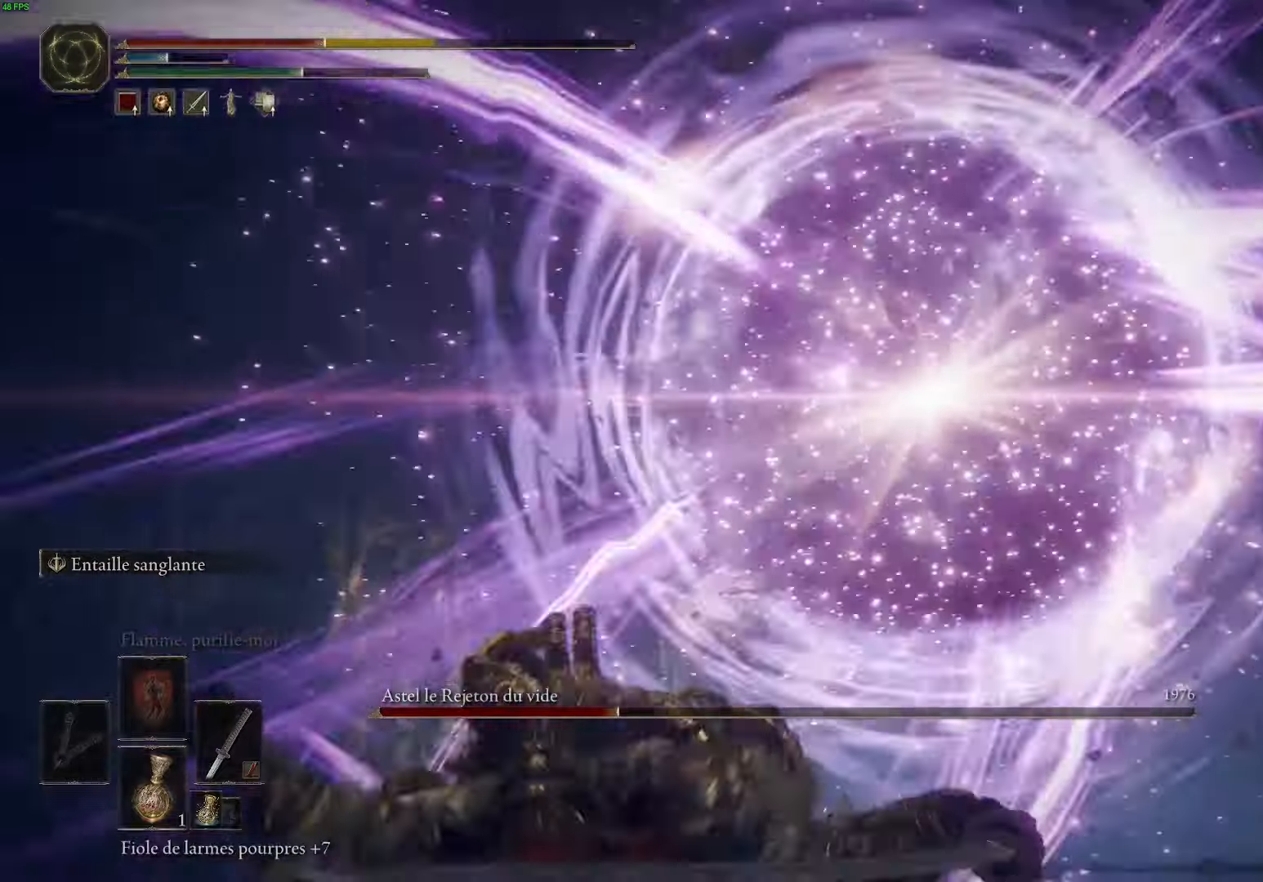
{"buttons": [], "left_stick": "left", "right_stick": "center", "events": [[50, "B", "down"], [167, "B", "up"], [250, "B", "down"], [350, "B", "up"], [417, "left_stick", "left"]]}
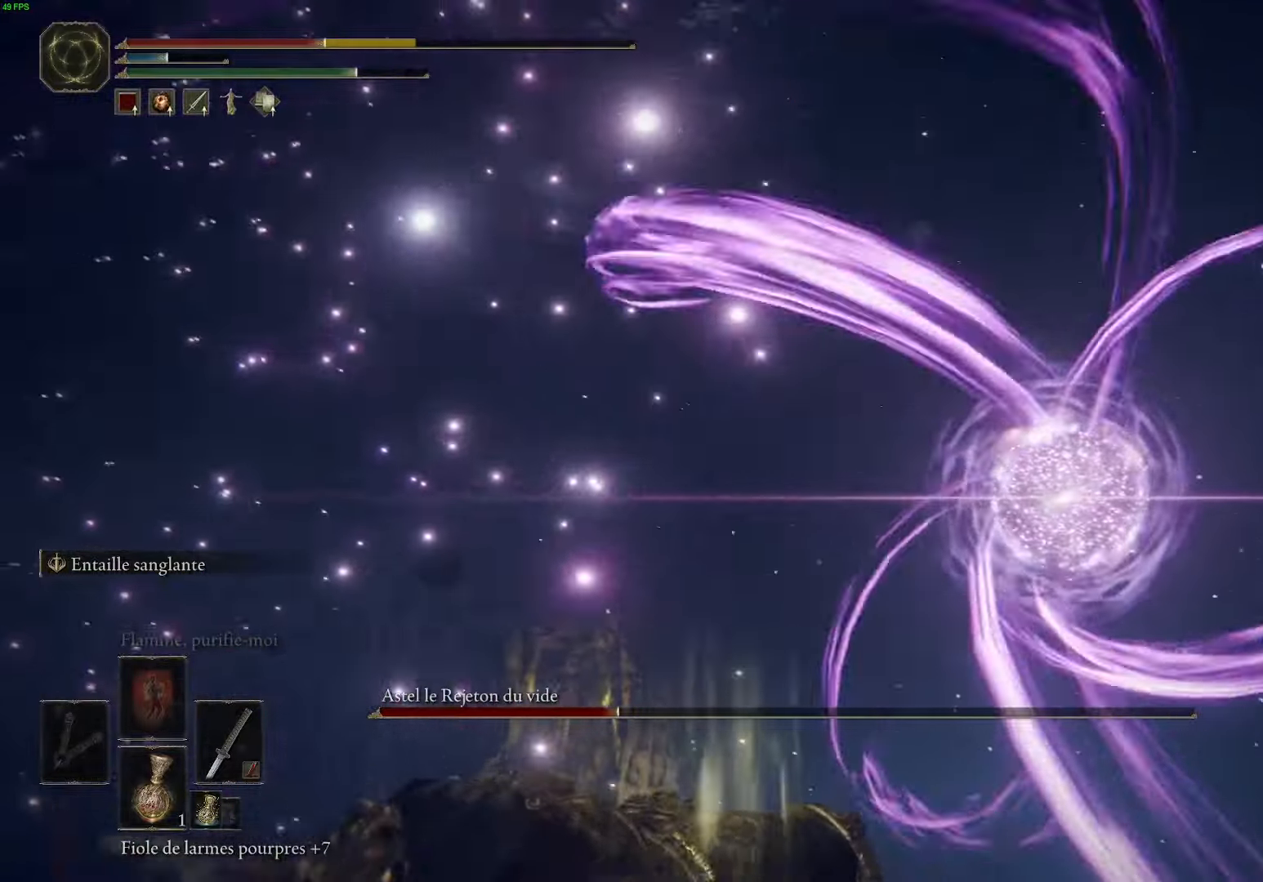
{"buttons": [], "left_stick": "up-left", "right_stick": "center", "events": [[150, "B", "down"], [217, "left_stick", "up-left"], [233, "B", "up"], [333, "B", "down"], [433, "B", "up"]]}
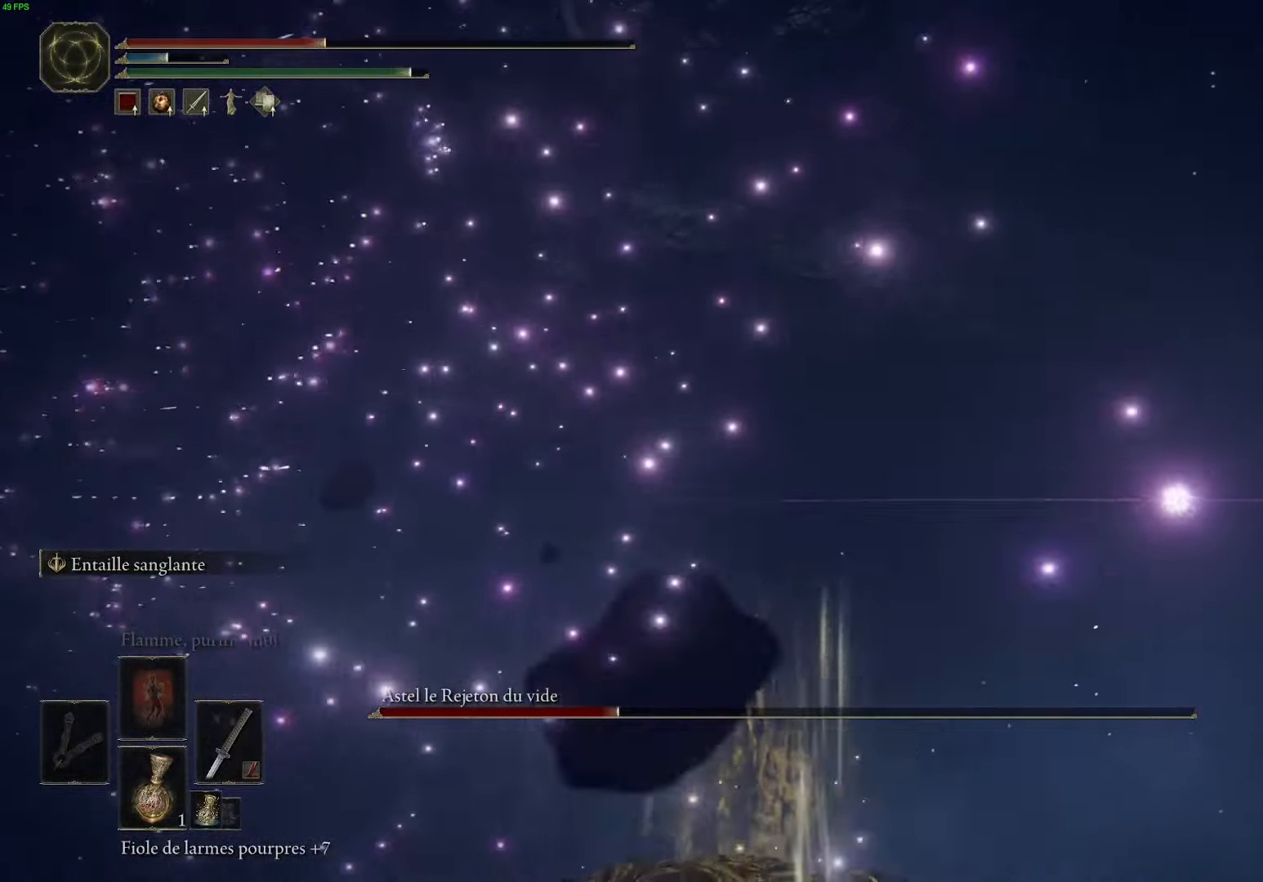
{"buttons": ["X"], "left_stick": "up-left", "right_stick": "center", "events": [[67, "left_stick", "up"], [117, "right_stick", "down"], [200, "right_stick", "down-right"], [333, "right_stick", "center"], [433, "left_stick", "up-left"], [450, "X", "down"]]}
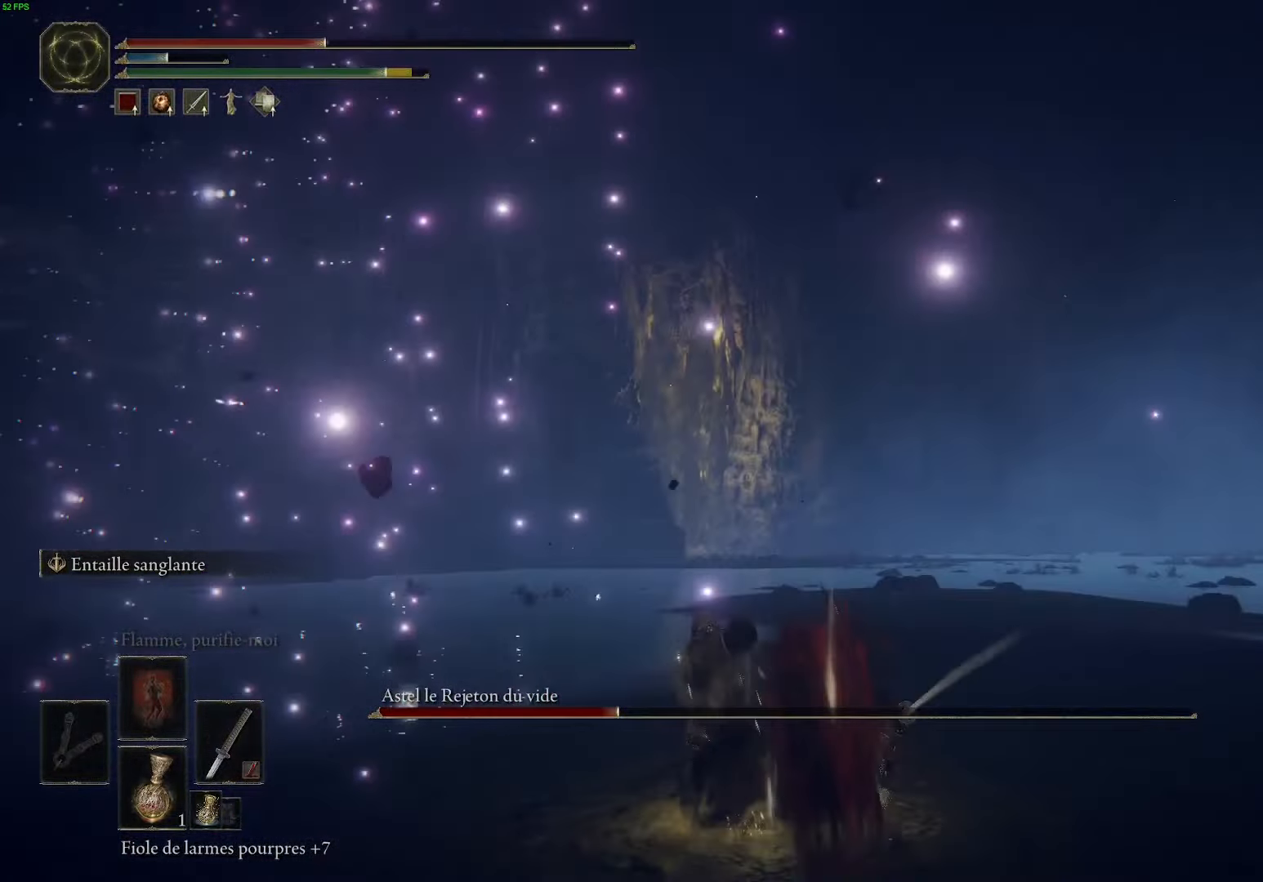
{"buttons": [], "left_stick": "up-left", "right_stick": "center", "events": [[33, "left_stick", "left"], [83, "X", "up"], [167, "X", "down"], [200, "left_stick", "up-left"], [267, "X", "up"], [350, "X", "down"], [483, "X", "up"]]}
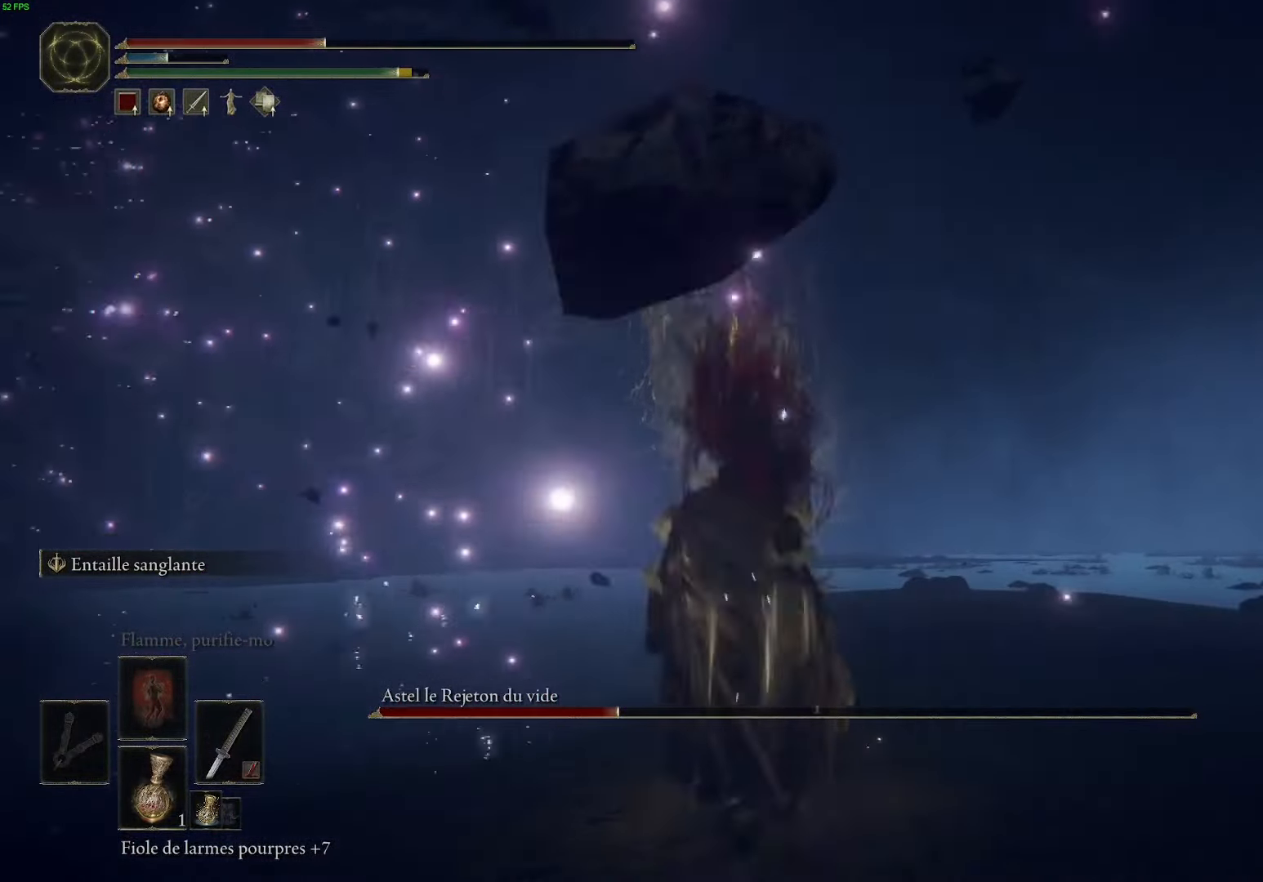
{"buttons": [], "left_stick": "up", "right_stick": "center", "events": [[50, "X", "down"], [100, "left_stick", "up"], [183, "X", "up"]]}
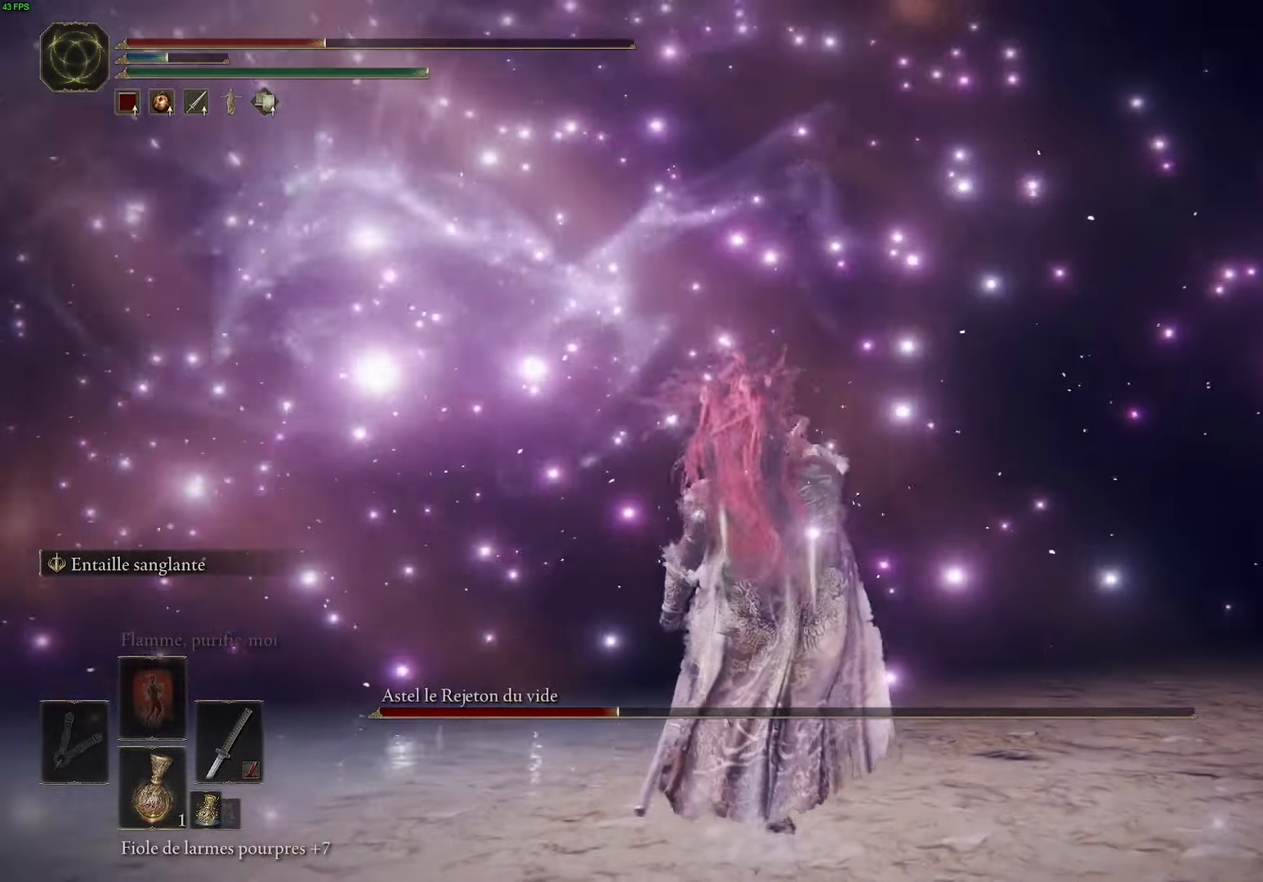
{"buttons": [], "left_stick": "up-right", "right_stick": "down-left", "events": [[150, "left_stick", "up-right"], [367, "right_stick", "down-left"]]}
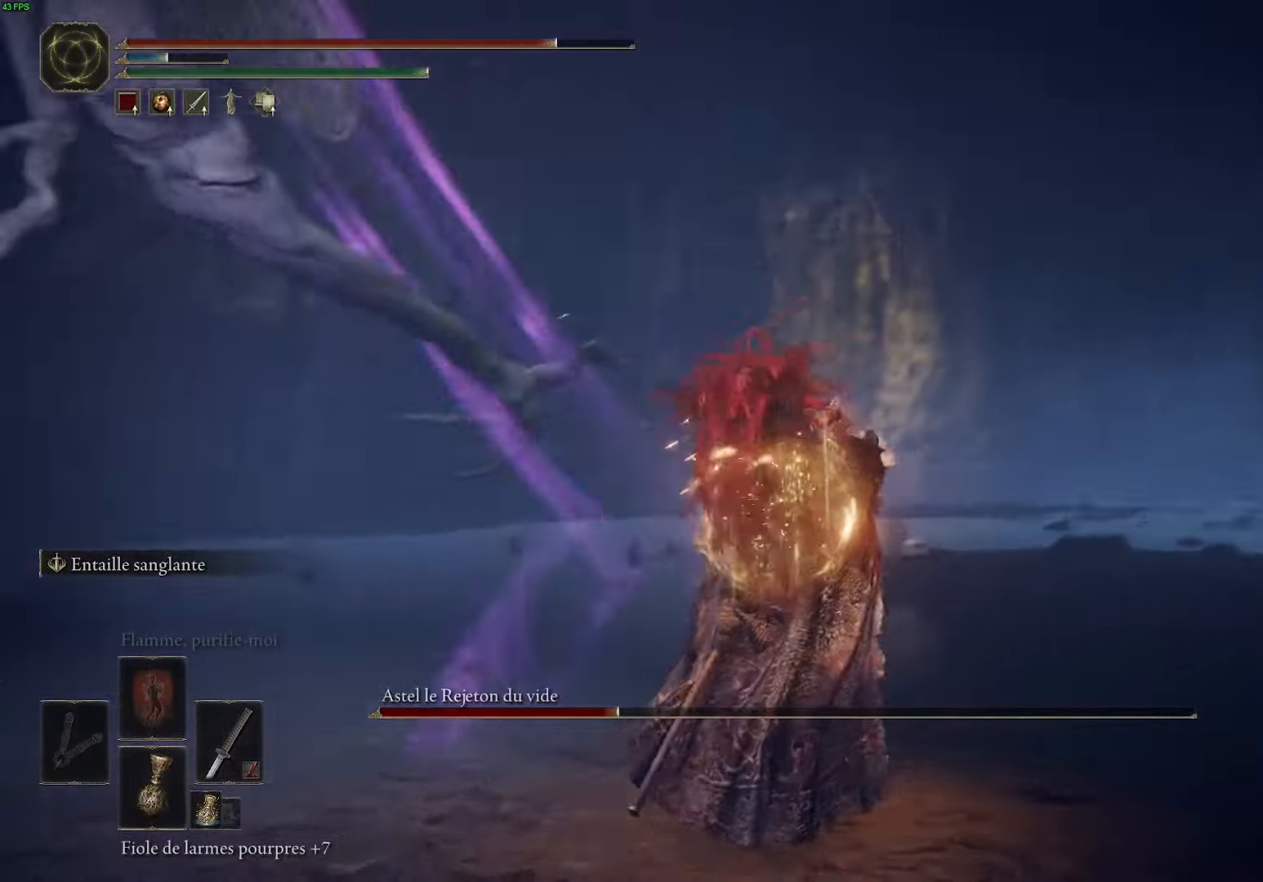
{"buttons": [], "left_stick": "up-right", "right_stick": "center", "events": [[117, "right_stick", "left"], [167, "left_stick", "right"], [383, "left_stick", "up-right"], [400, "right_stick", "center"]]}
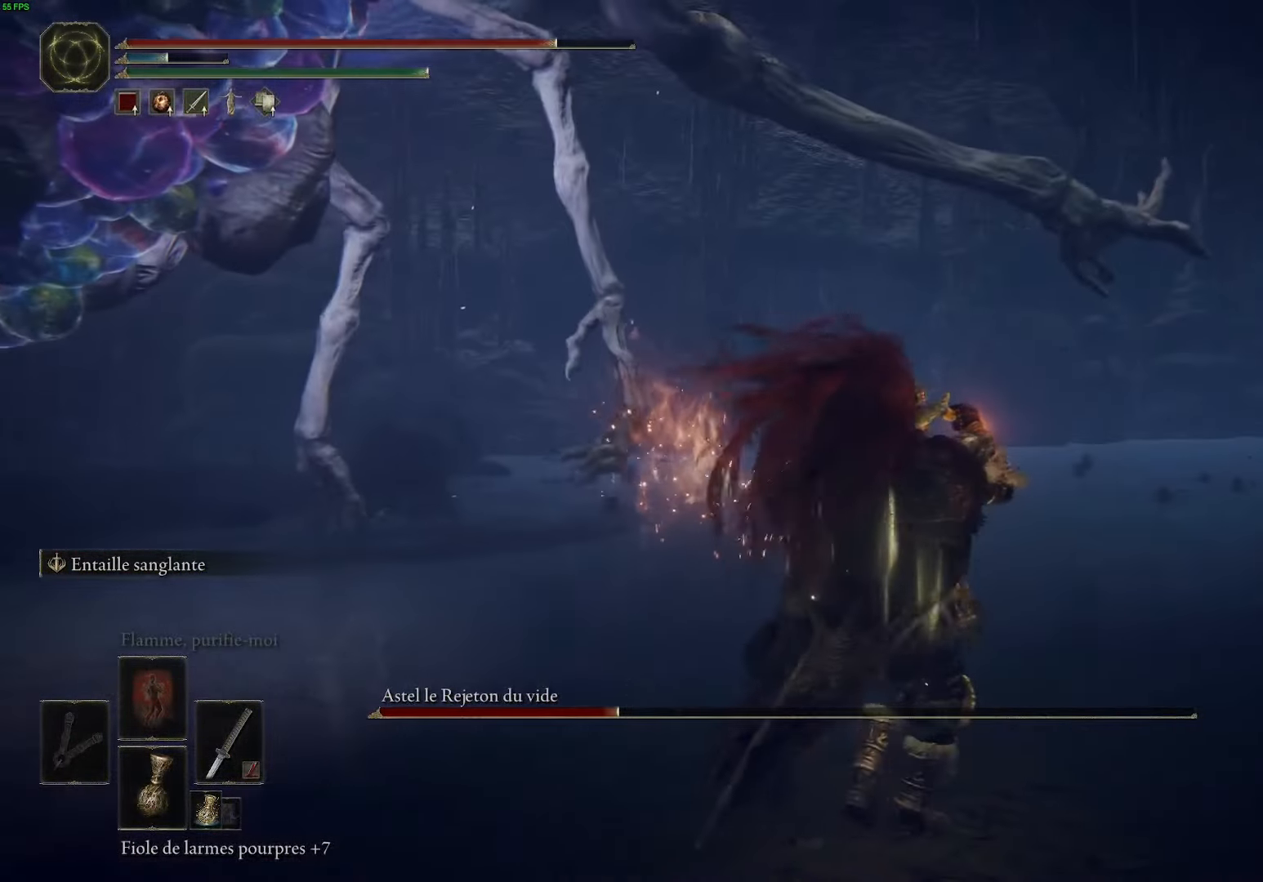
{"buttons": ["B"], "left_stick": "up-left", "right_stick": "center", "events": [[33, "left_stick", "up"], [83, "B", "down"], [217, "left_stick", "up-left"]]}